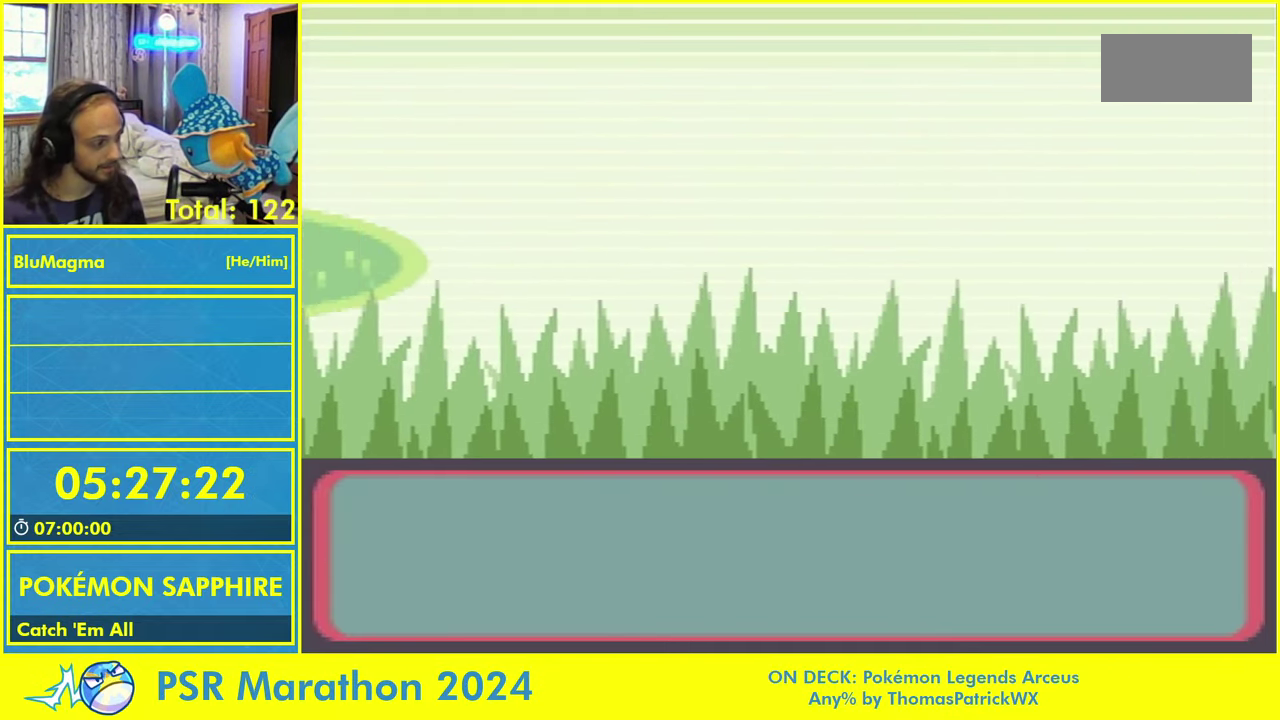
Gameplay with a controller (Nintendo layout); each line is a JSON object with the inputs held at the frame after it. "events" lists button and stick changes between this image and that frame as [ms after this image, input, new state], when the widget could be followed in between. Not read: B L1 L2 L3 R3 X Y.
{"buttons": [], "events": []}
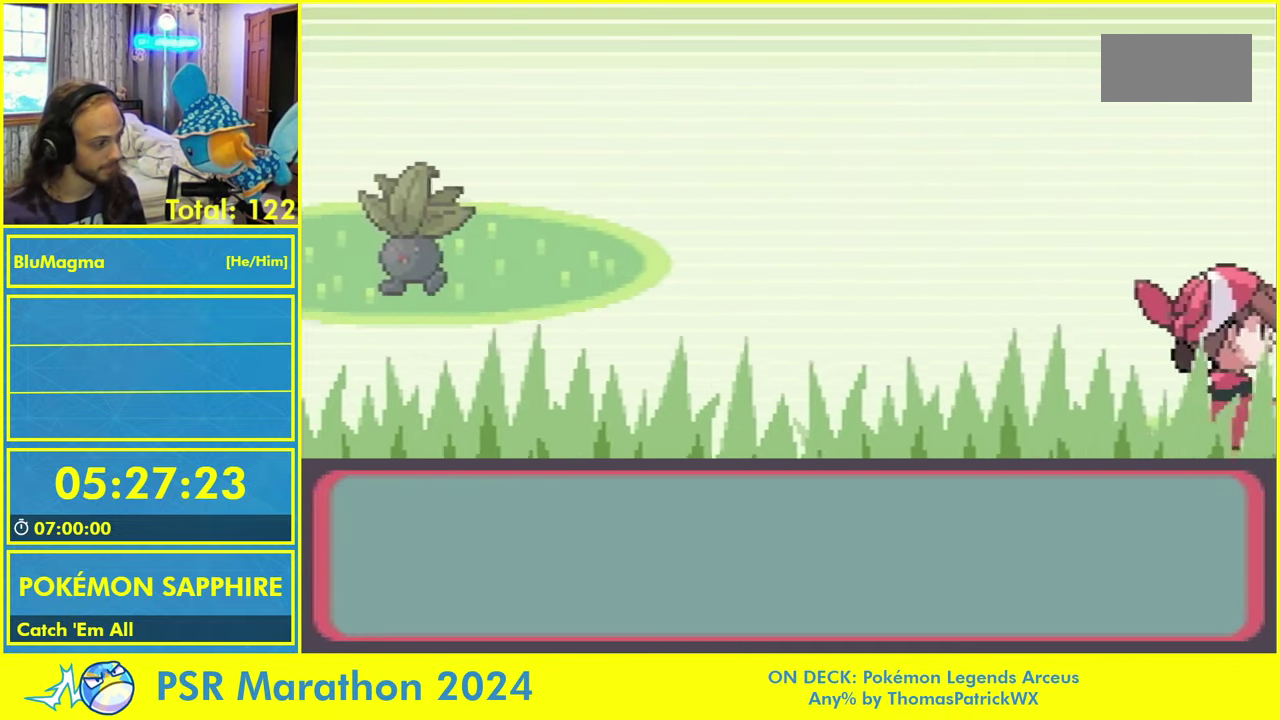
{"buttons": [], "events": []}
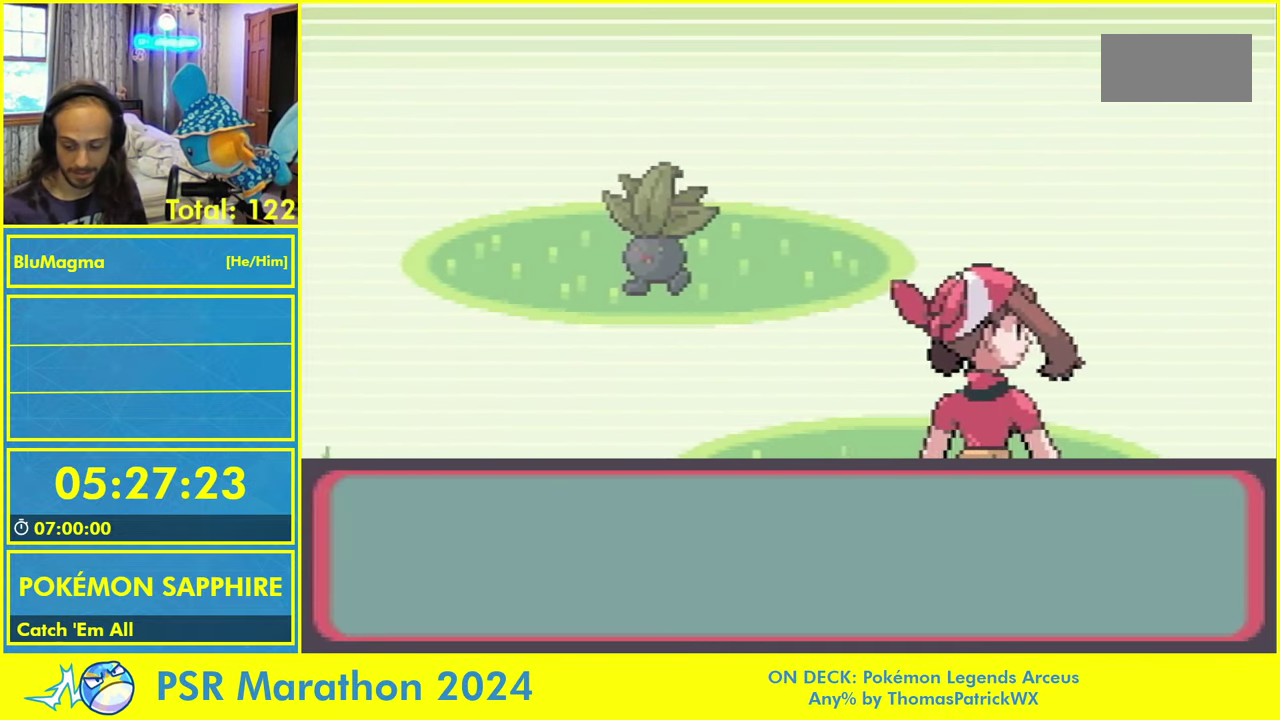
{"buttons": [], "events": [[384, "A", "down"], [484, "A", "up"]]}
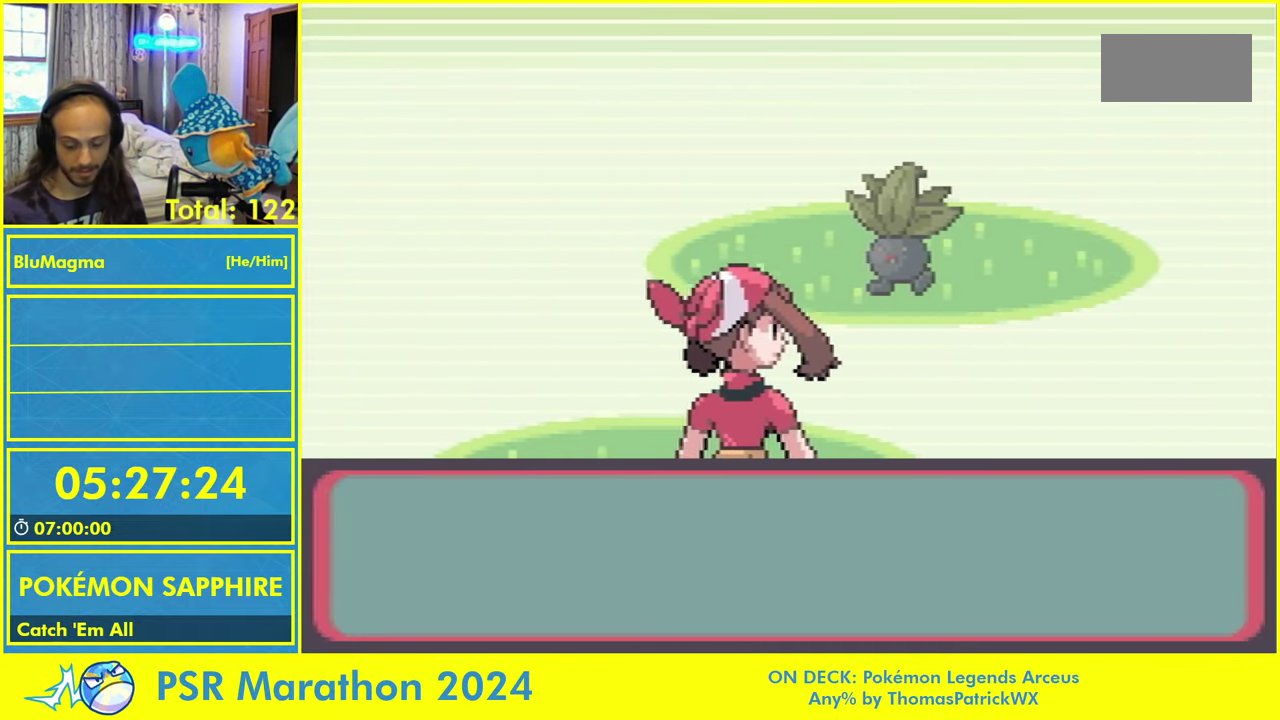
{"buttons": ["A"], "events": [[100, "A", "down"], [200, "A", "up"], [284, "A", "down"], [367, "A", "up"], [450, "A", "down"]]}
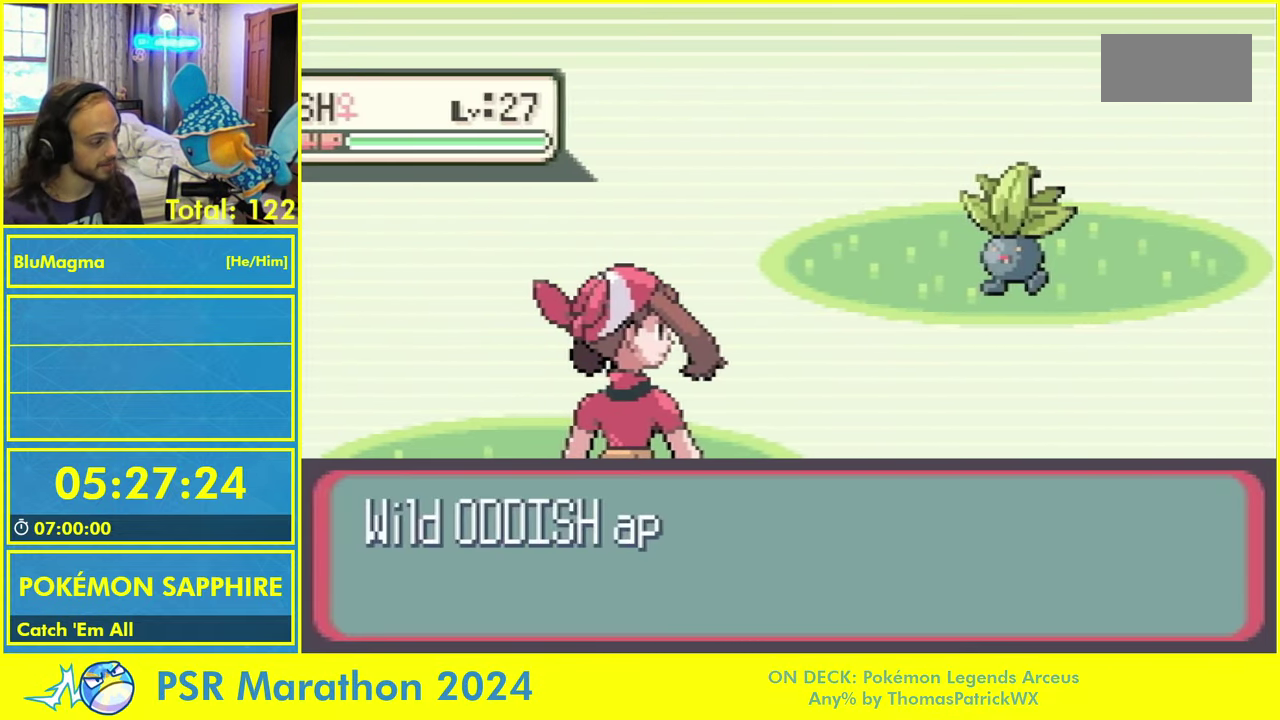
{"buttons": [], "events": [[34, "A", "up"], [117, "A", "down"], [200, "A", "up"], [300, "A", "down"], [384, "A", "up"]]}
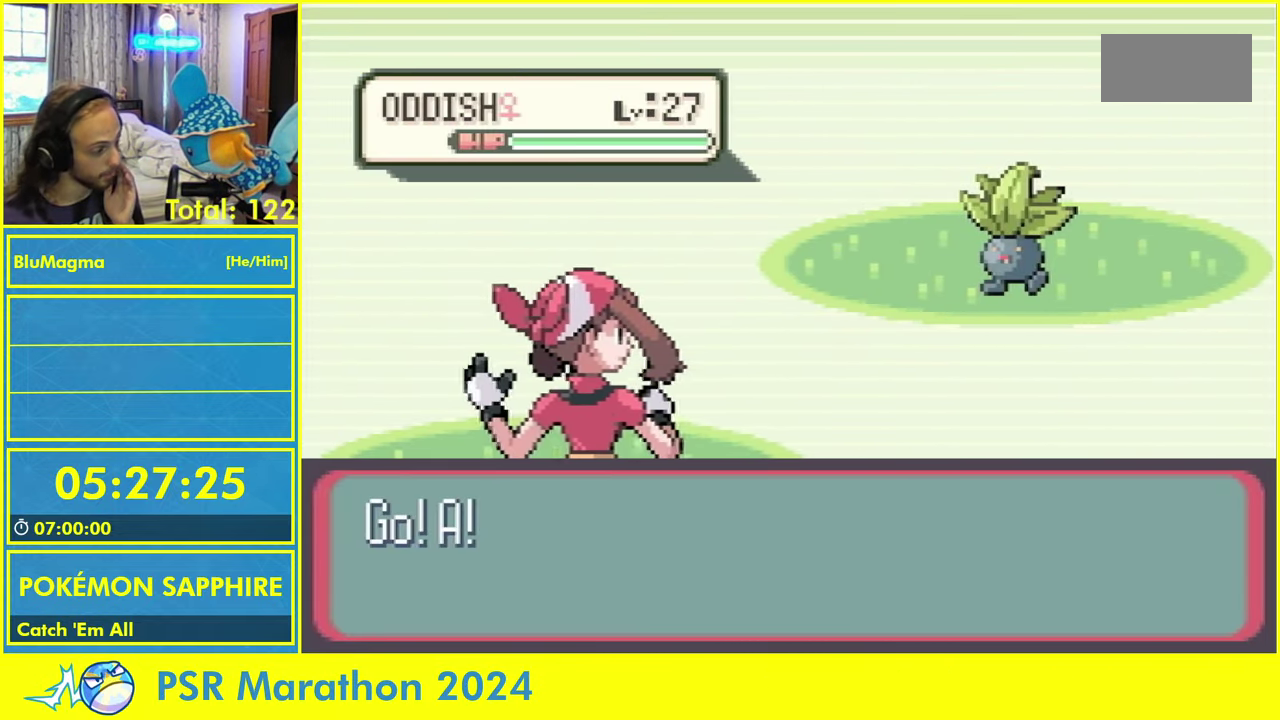
{"buttons": [], "events": [[150, "A", "down"], [300, "A", "up"]]}
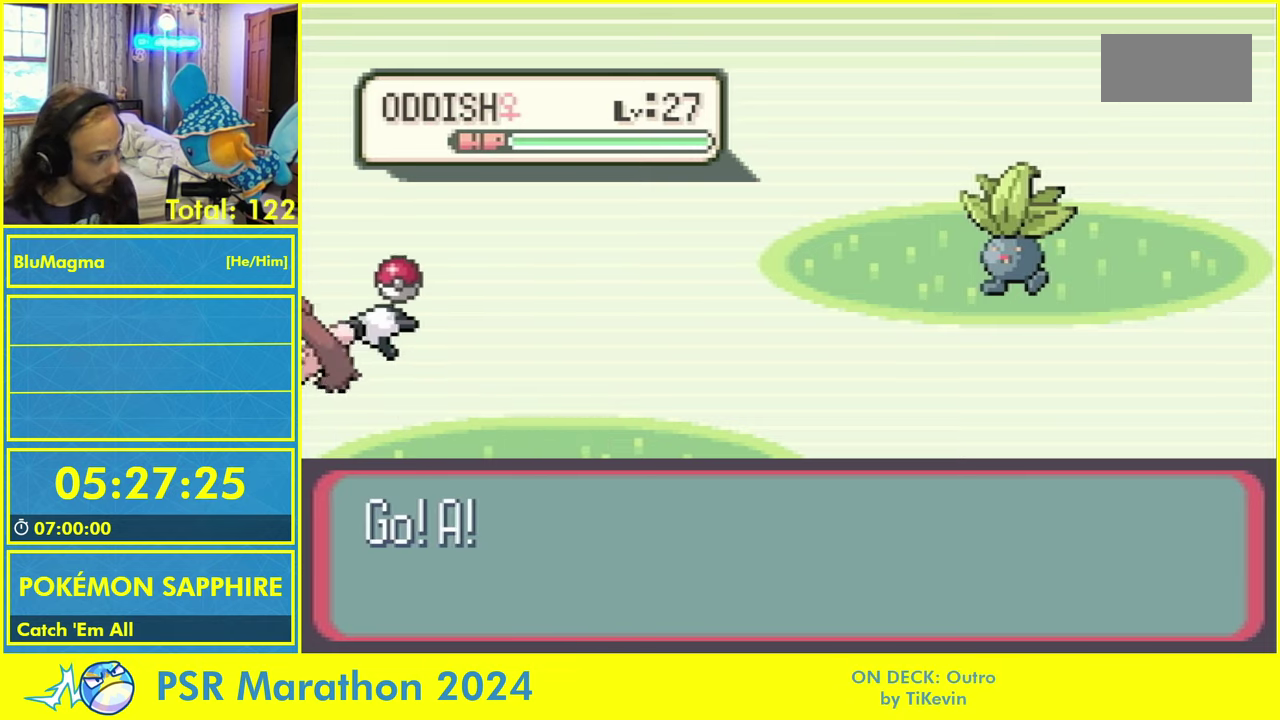
{"buttons": [], "events": []}